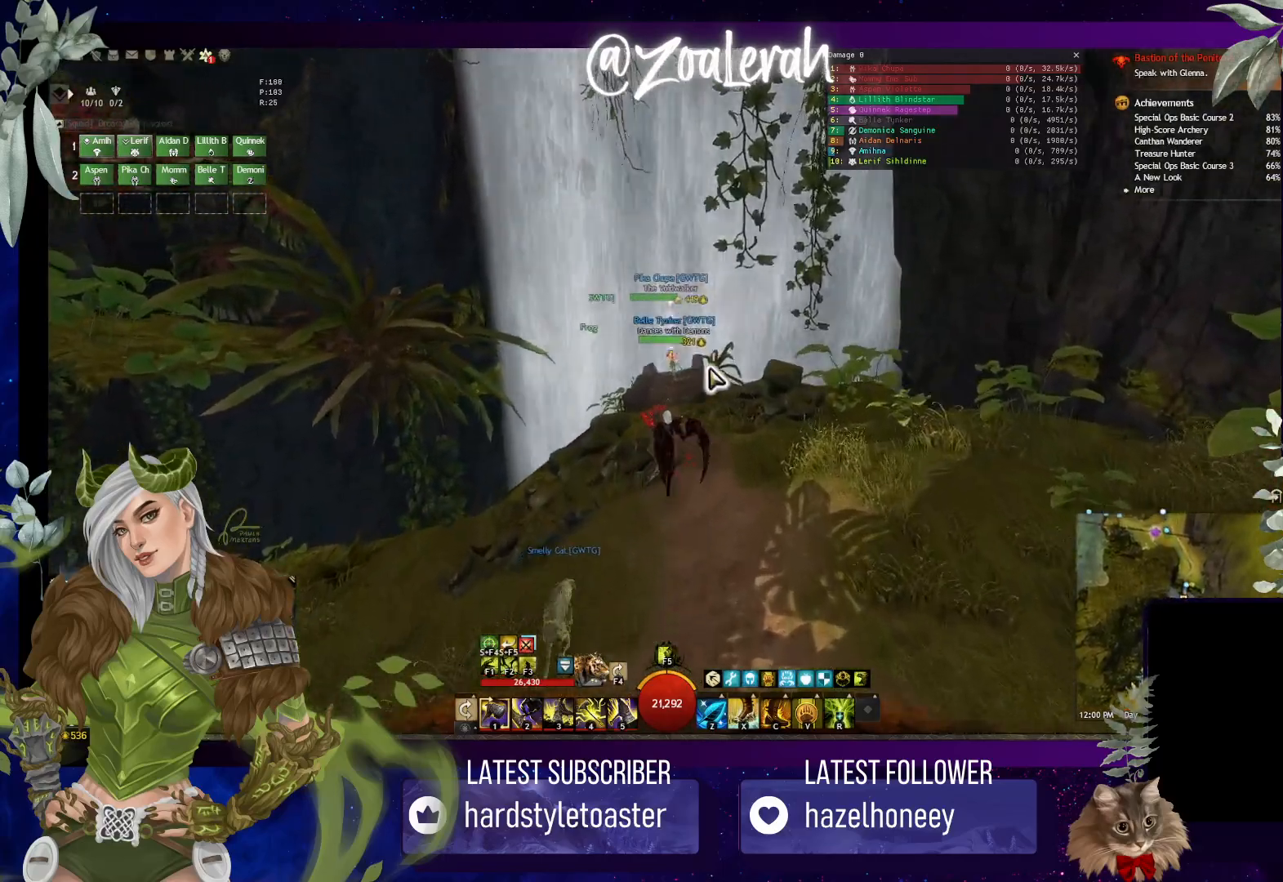
Gameplay with keyboard; each line is a JSON object with the keys held at the frame after it. "events" lists presses ("down") and releases ("up") of "1", "2", "3", "4", "5", "a", "alt", "b", "c", "caps_lock", "ctrl", "d", "e", "f", "g", "q", "r", "s", "shift", "space", "super", "t", "tab", "tilde", "v", "w", "x" and "z" between this image and that frame as [ms after this image, input, new state], when the widget could be followed in between. No other keys are recorded. Mouse input is not recorded.
{"keys": ["a", "w"], "events": [[16, "d", "down"], [133, "d", "up"], [466, "a", "down"]]}
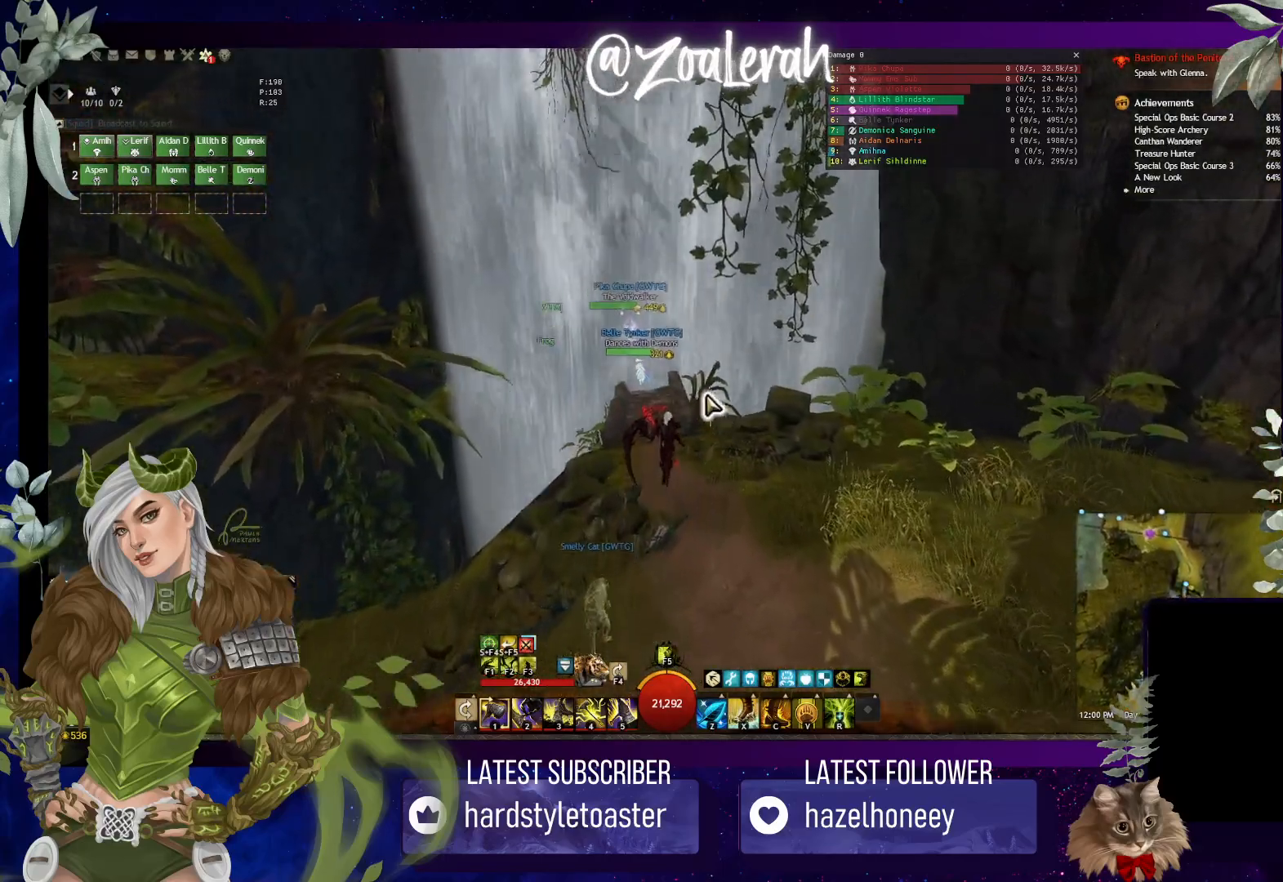
{"keys": ["w"], "events": [[100, "a", "up"]]}
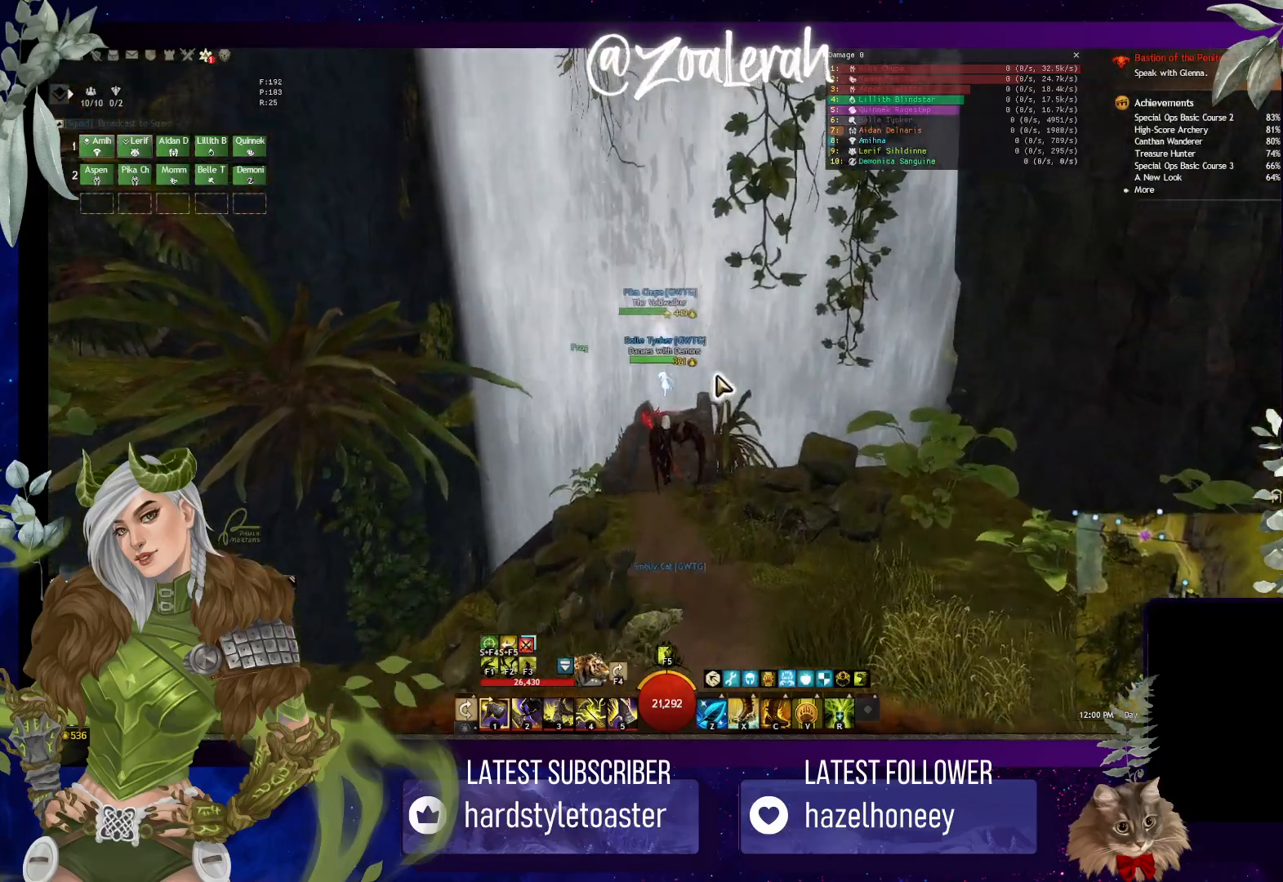
{"keys": ["w"], "events": [[133, "d", "down"], [250, "d", "up"]]}
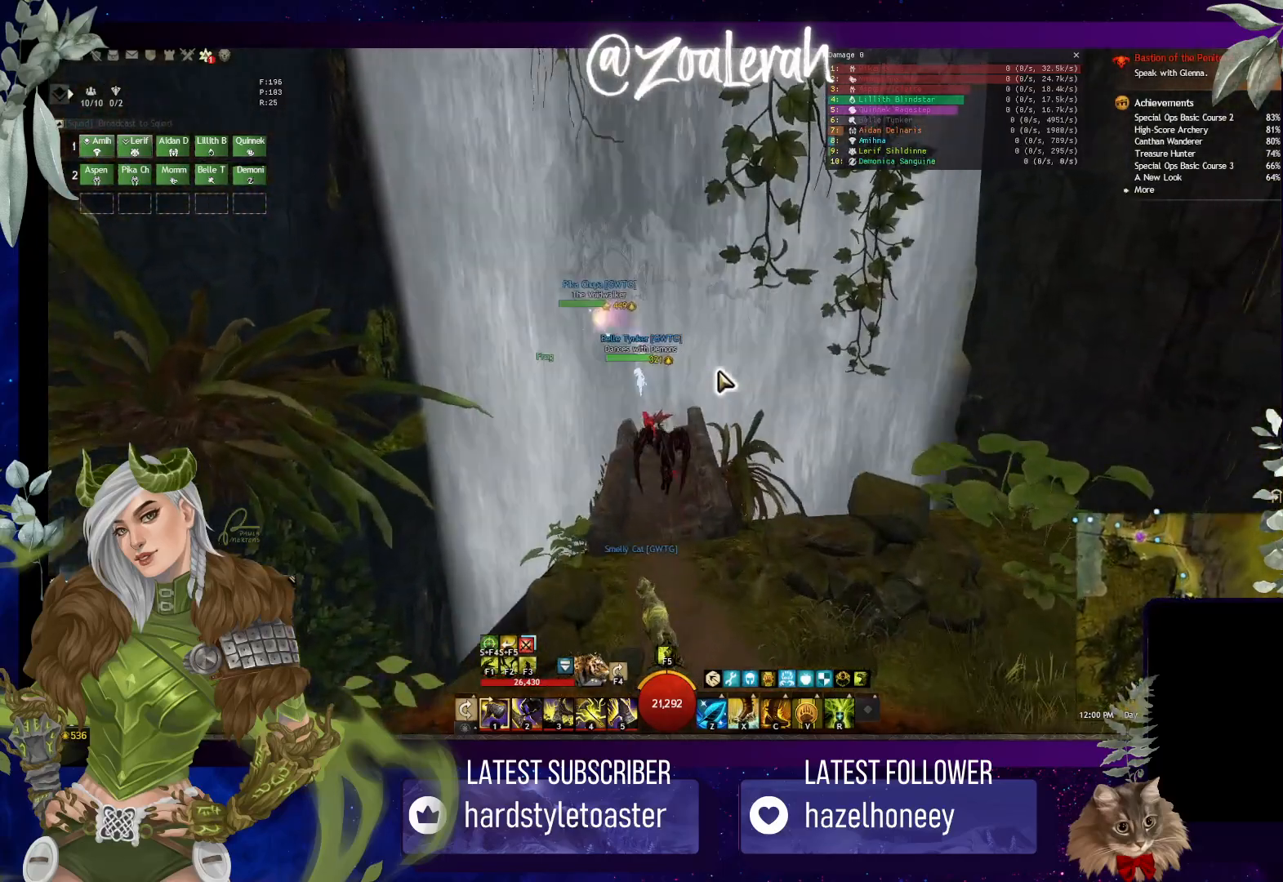
{"keys": ["w"], "events": []}
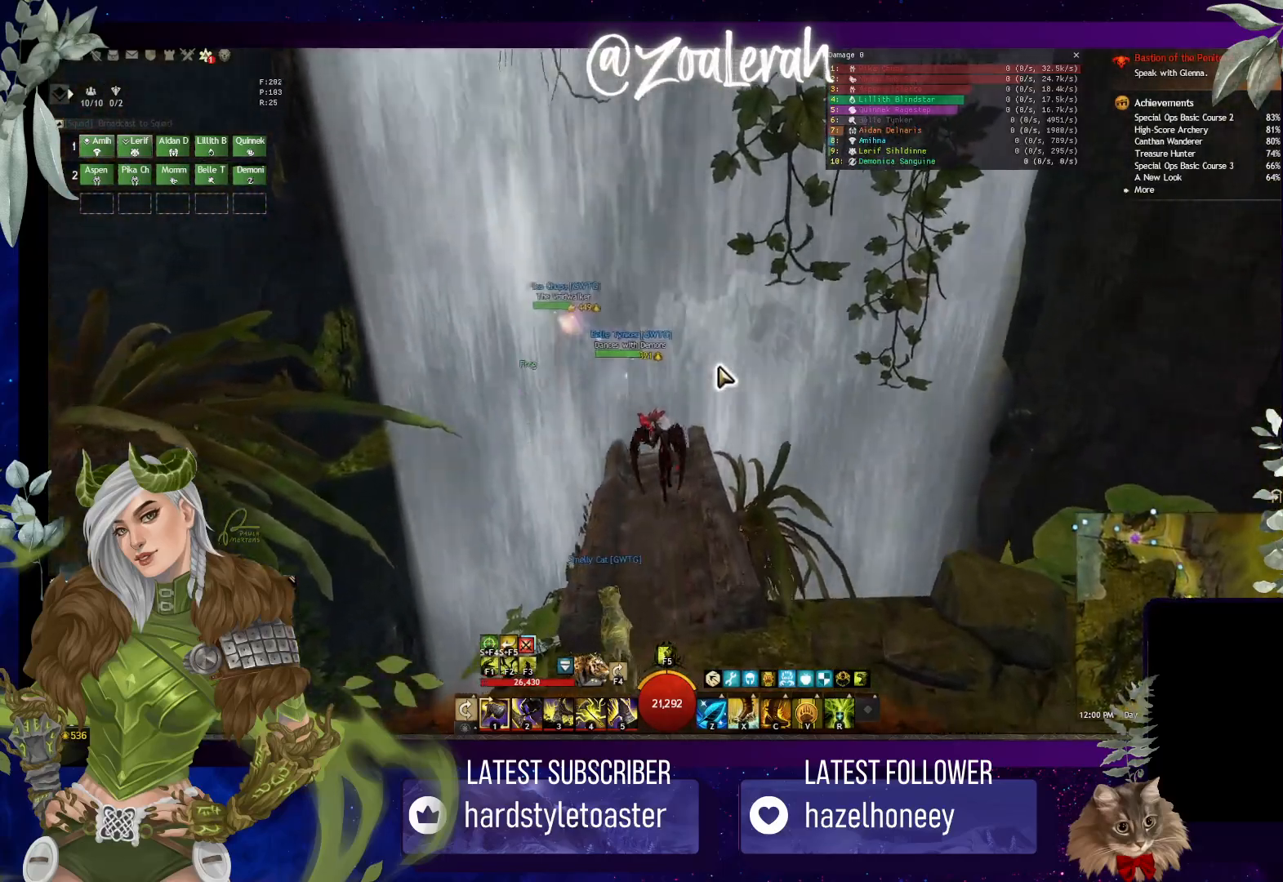
{"keys": ["space", "w"], "events": [[266, "space", "down"]]}
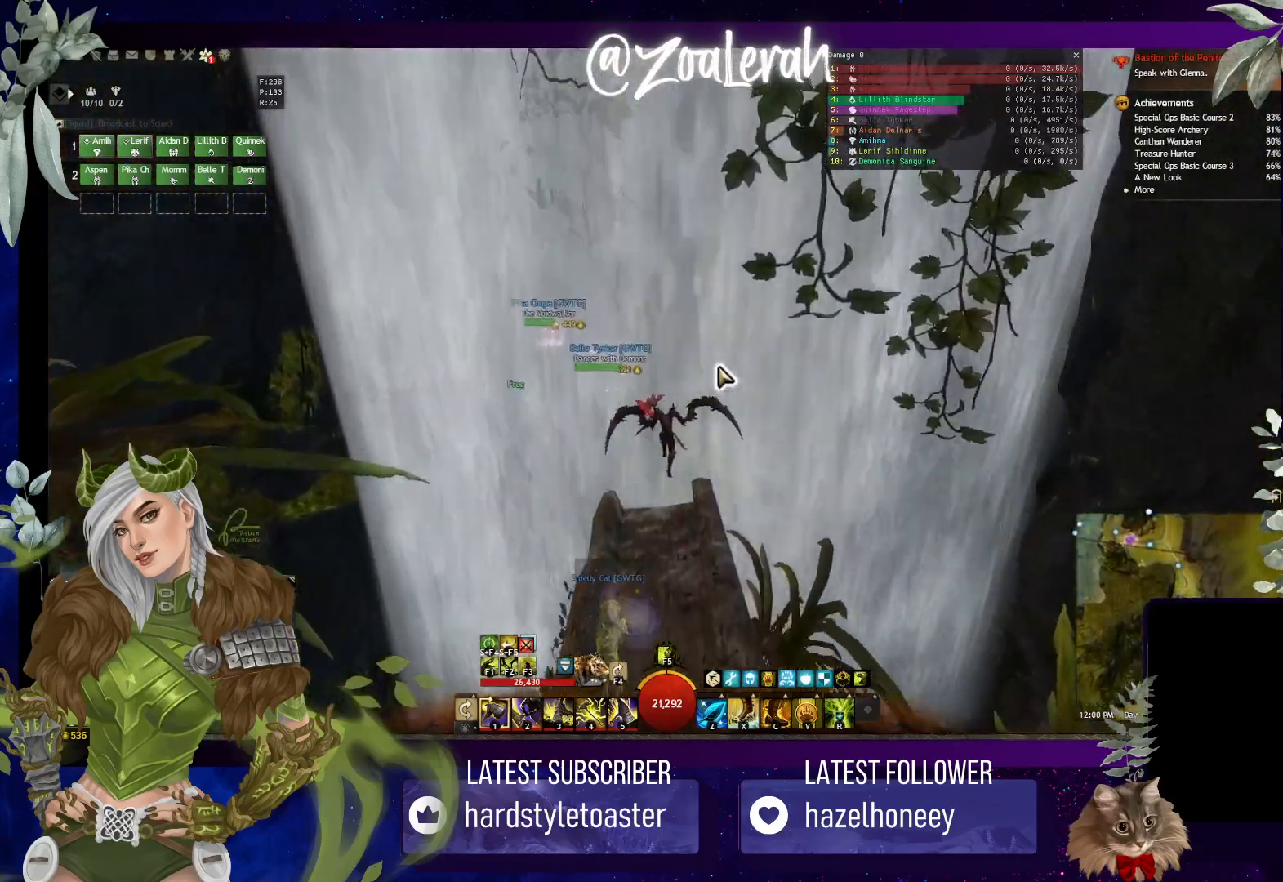
{"keys": ["space", "w"], "events": []}
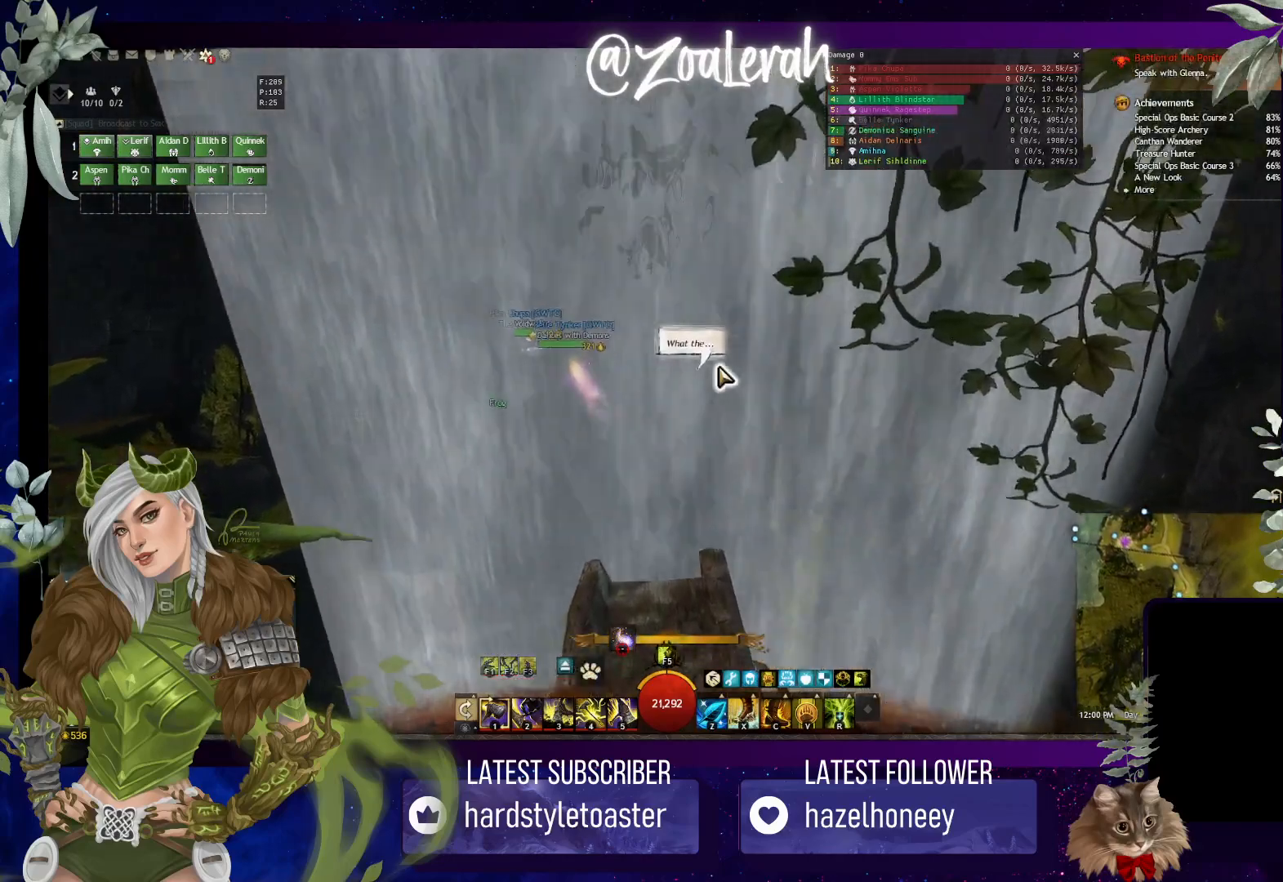
{"keys": ["a", "space", "w"], "events": [[66, "a", "down"], [266, "a", "up"], [450, "a", "down"]]}
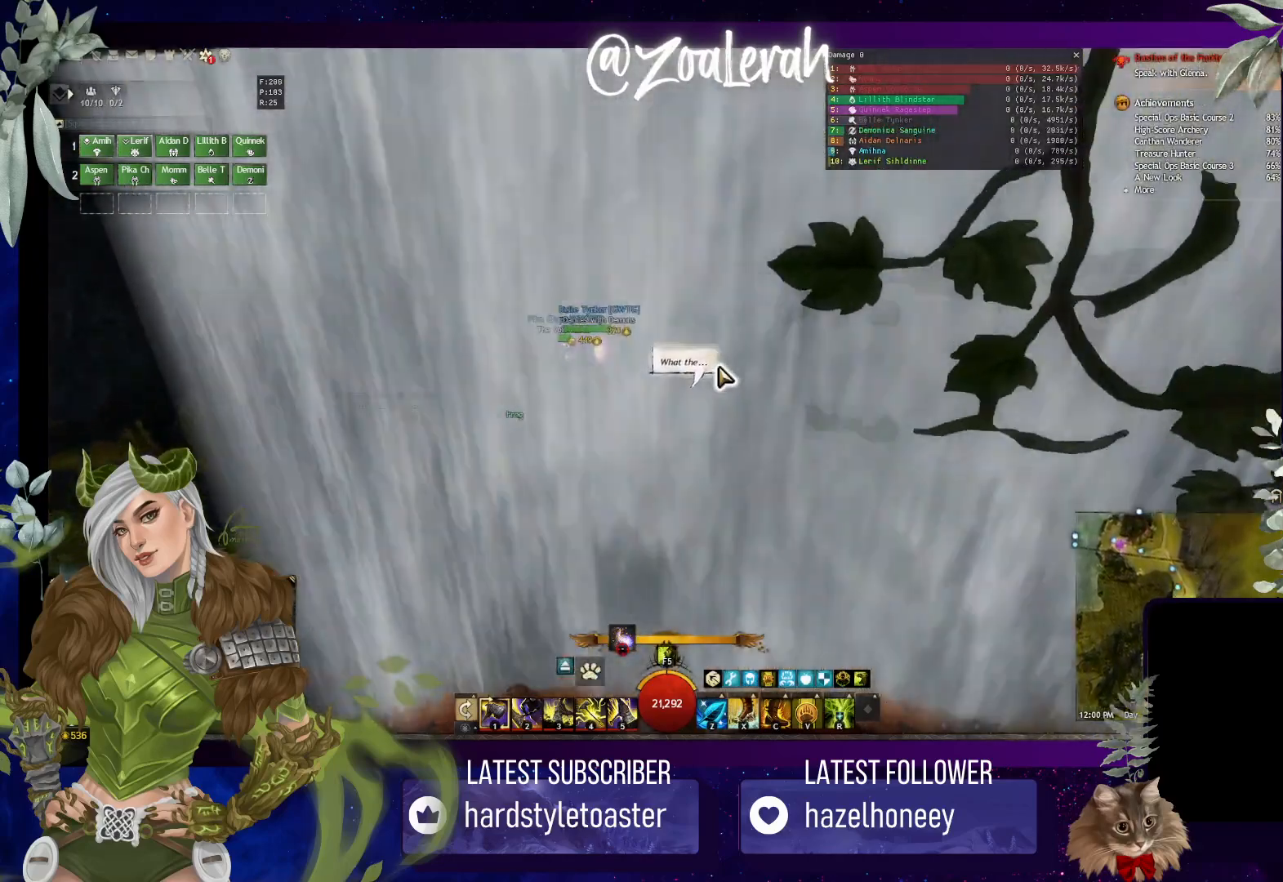
{"keys": ["w"], "events": [[200, "a", "up"], [416, "space", "up"]]}
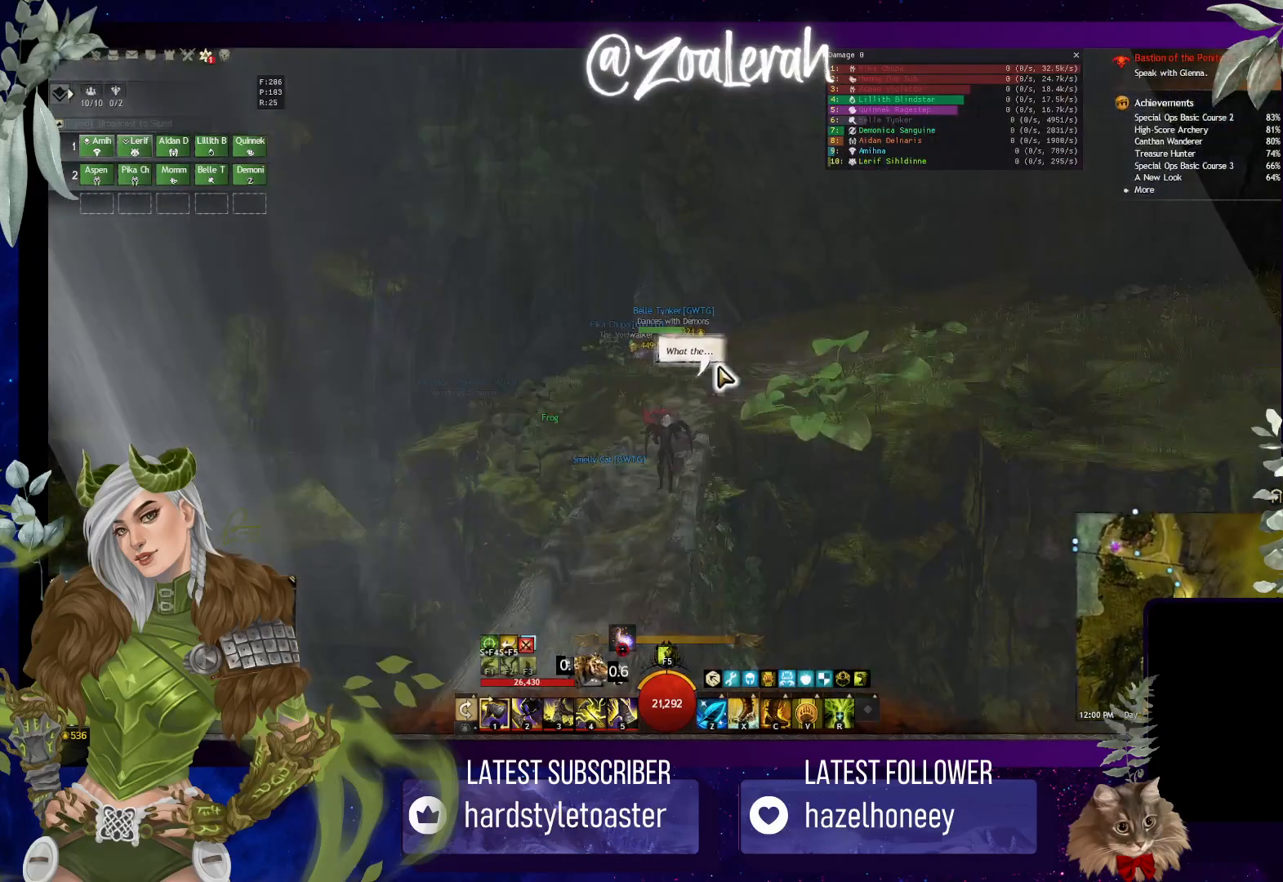
{"keys": ["w"], "events": []}
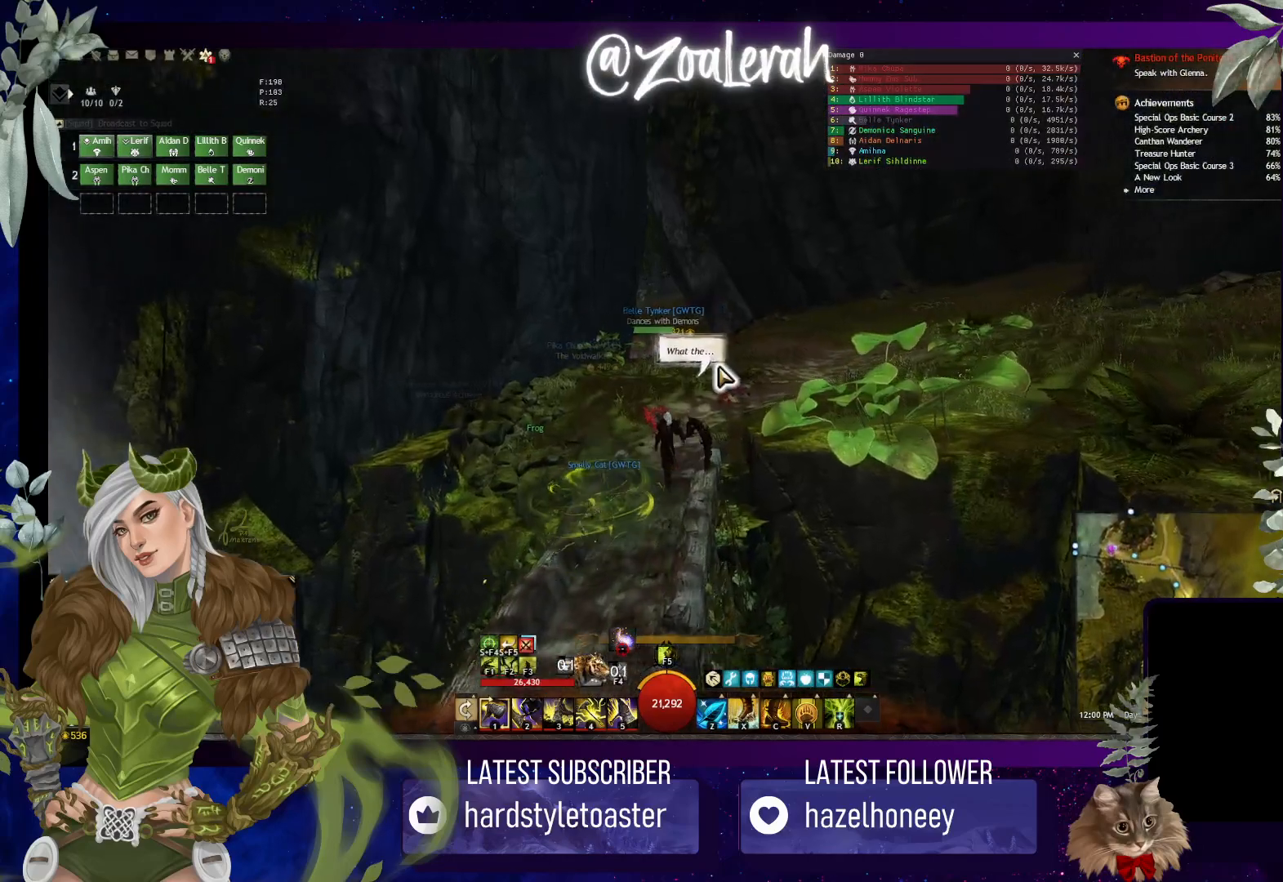
{"keys": ["d", "w"], "events": [[316, "d", "down"]]}
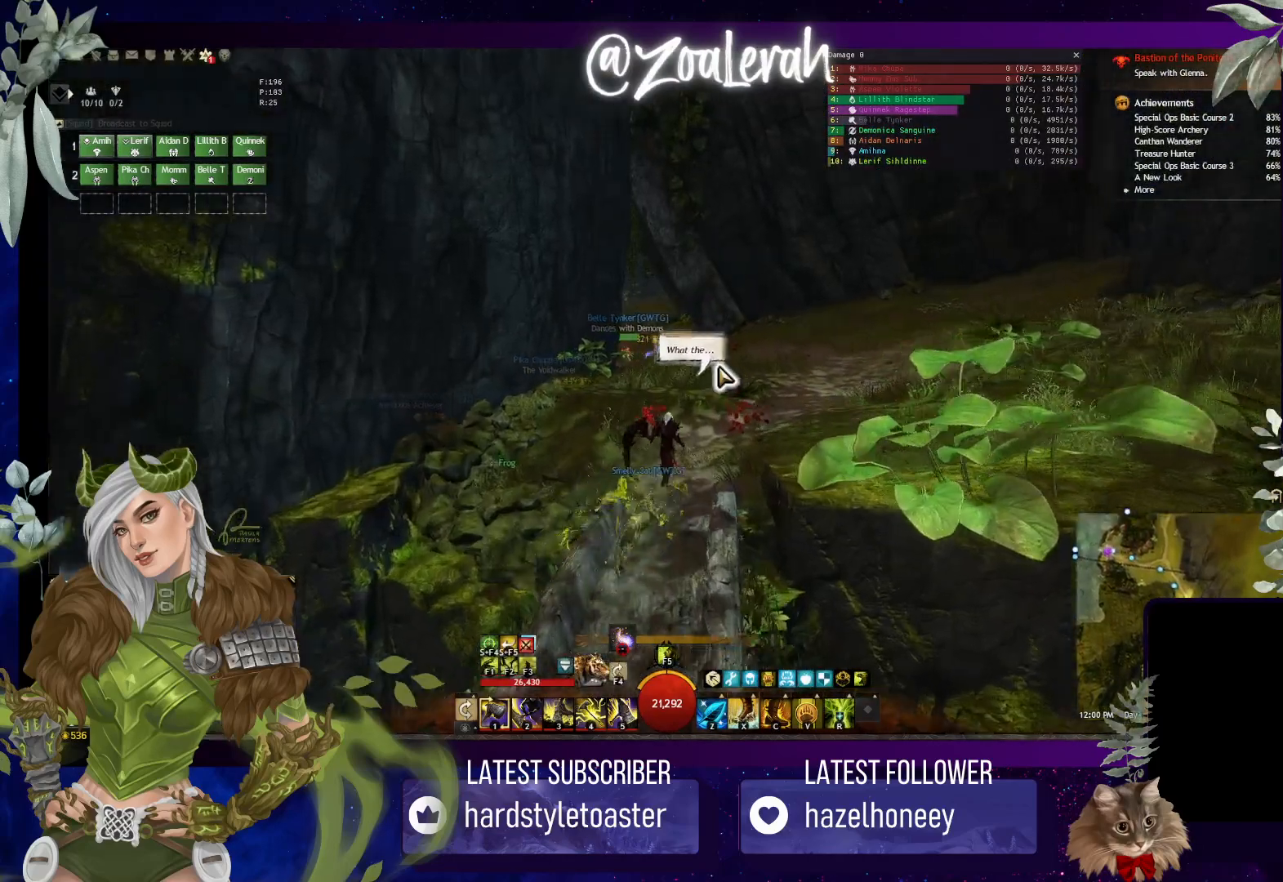
{"keys": ["w"], "events": [[16, "d", "up"]]}
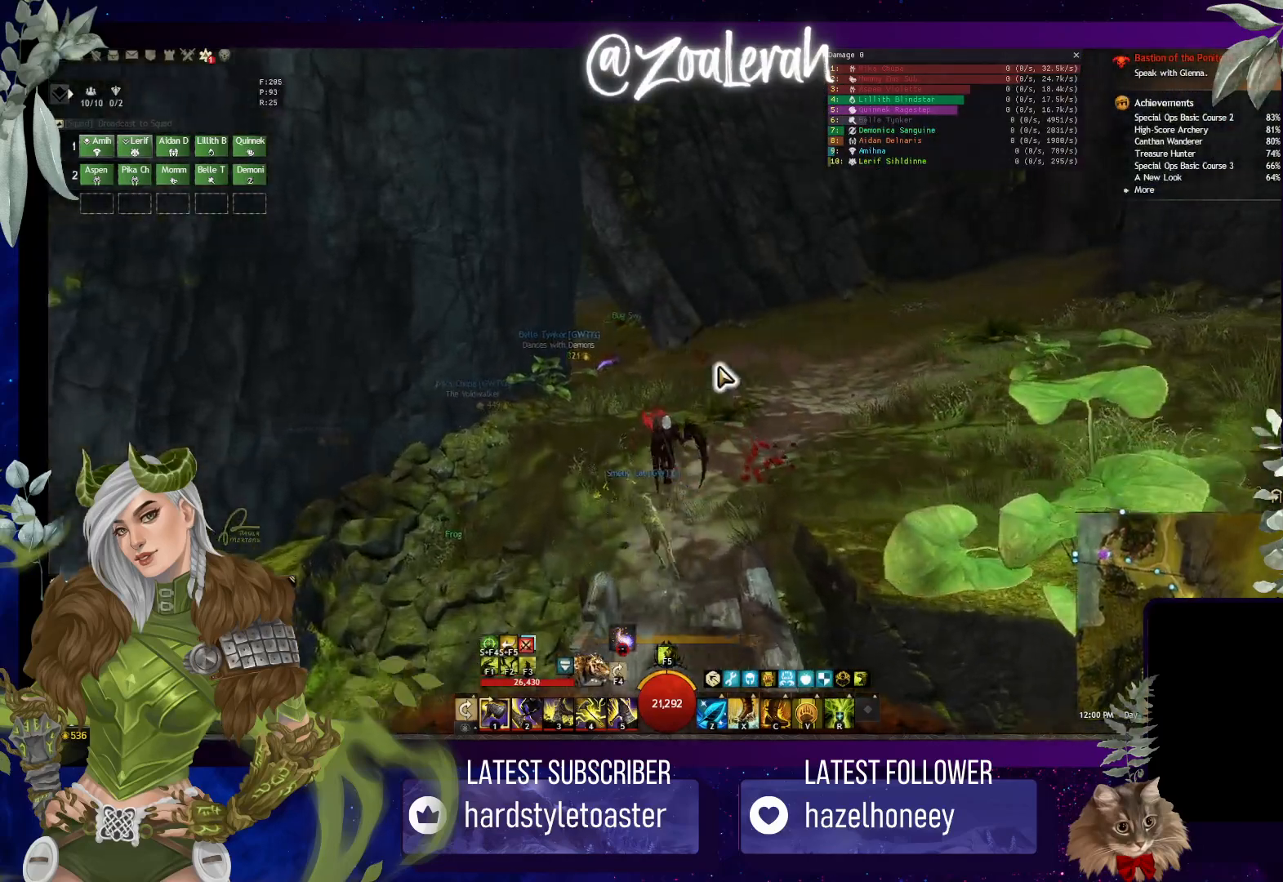
{"keys": ["w"], "events": []}
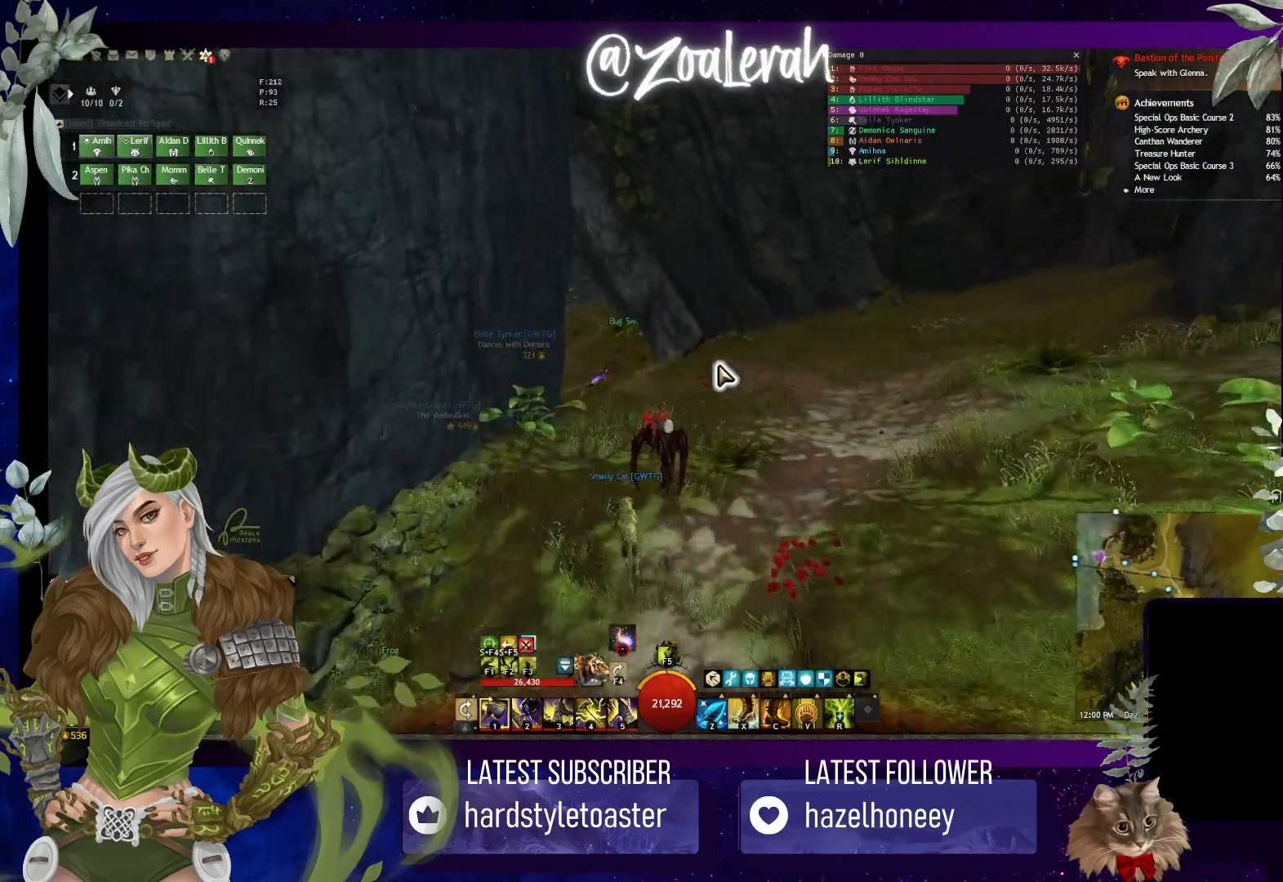
{"keys": ["w"], "events": []}
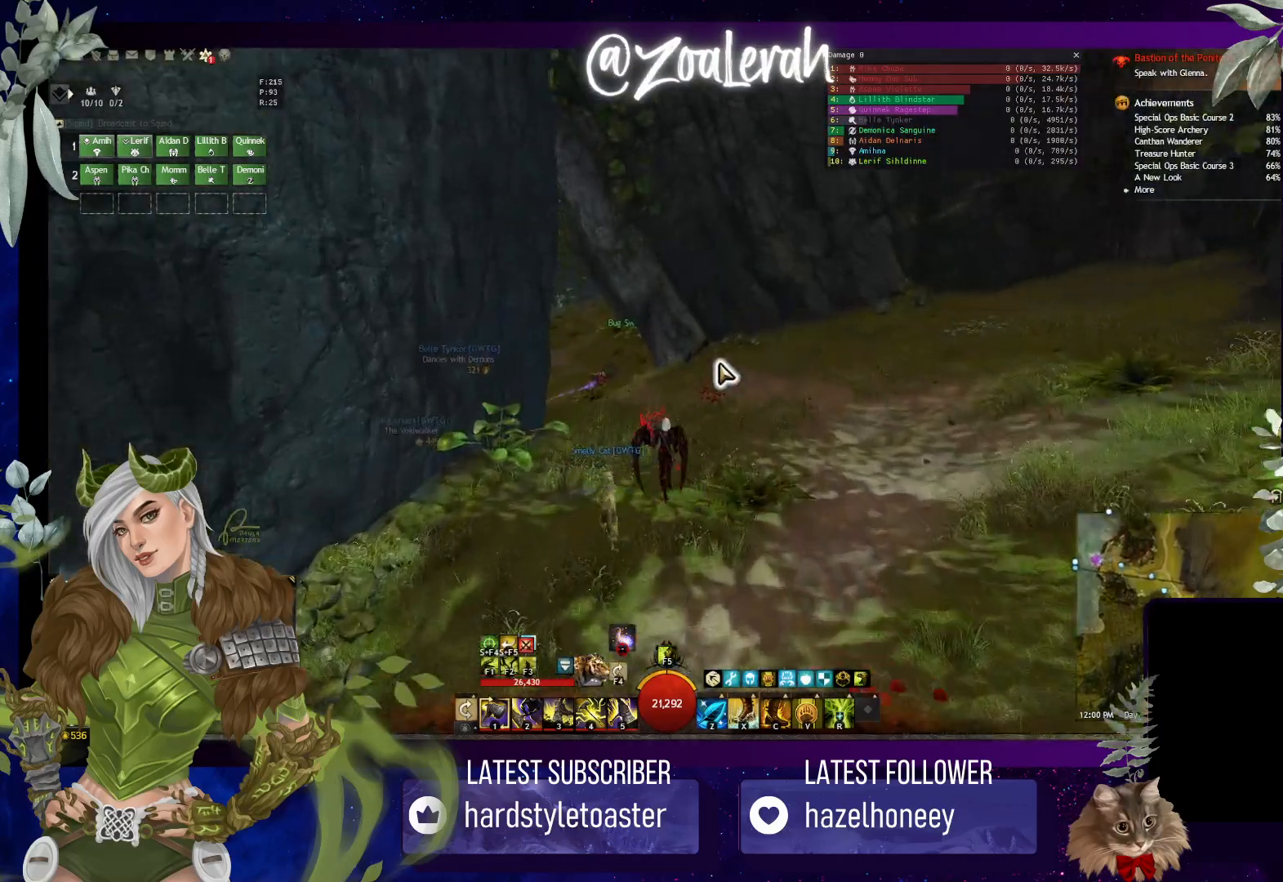
{"keys": ["w"], "events": []}
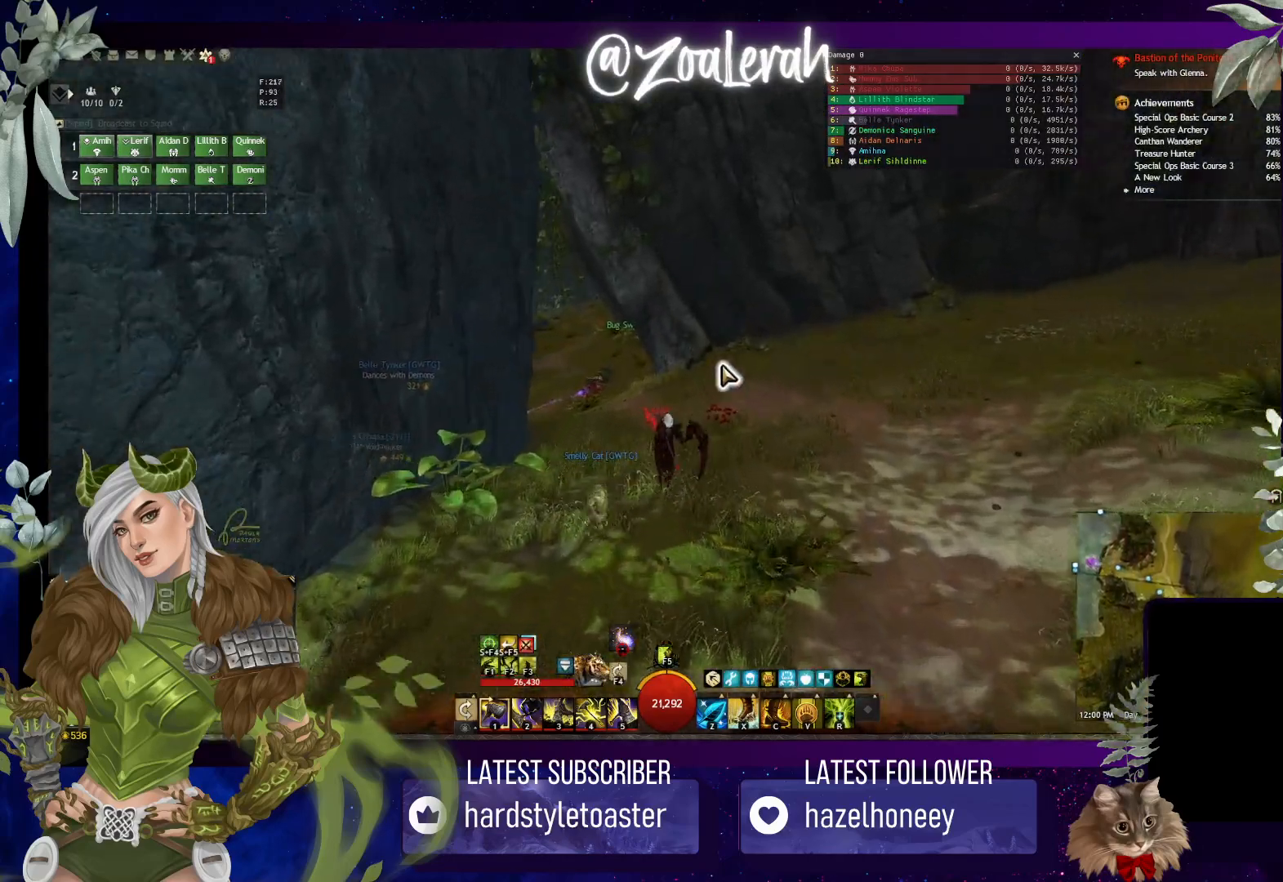
{"keys": ["shift", "w", "x"], "events": [[500, "shift", "down"], [500, "x", "down"]]}
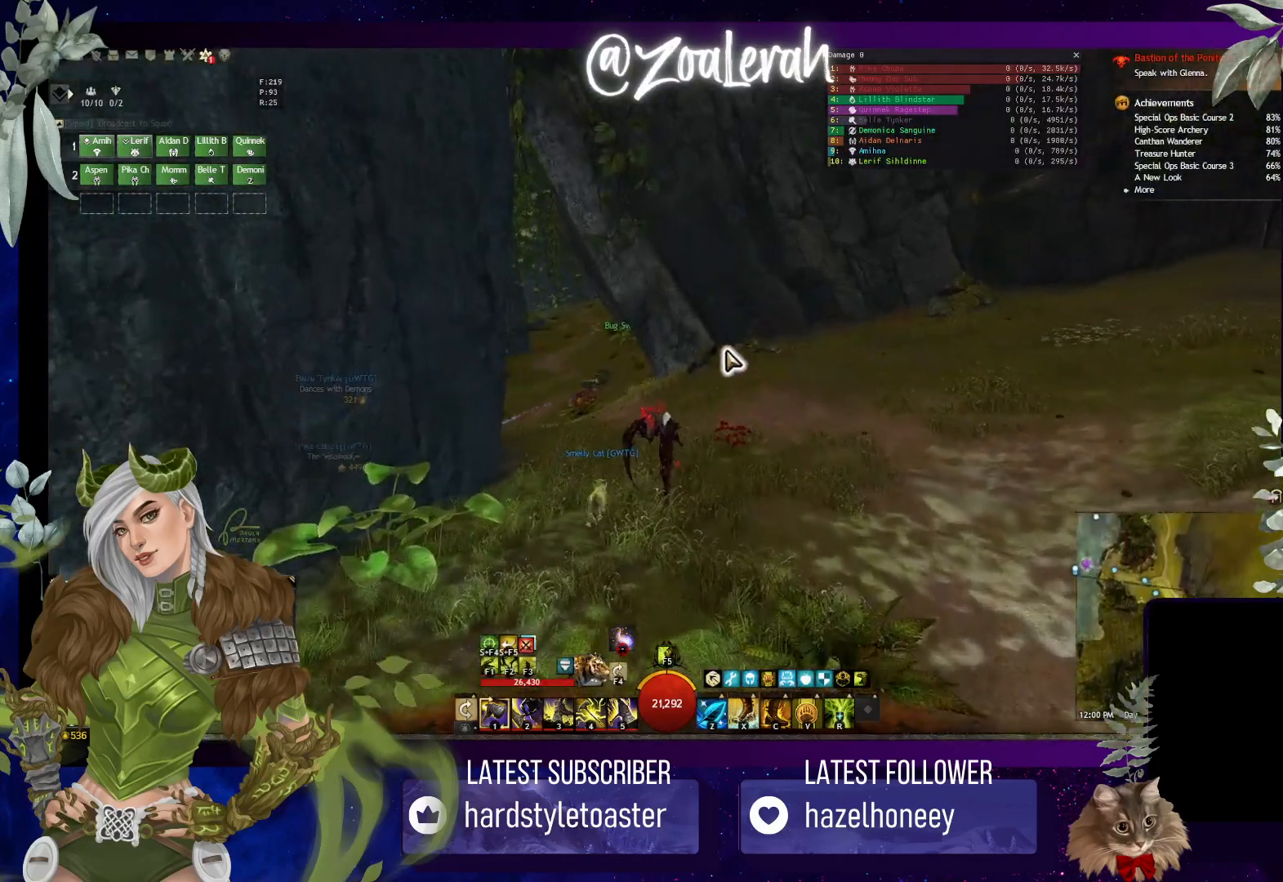
{"keys": ["a", "w"], "events": [[83, "shift", "up"], [83, "x", "up"], [383, "a", "down"]]}
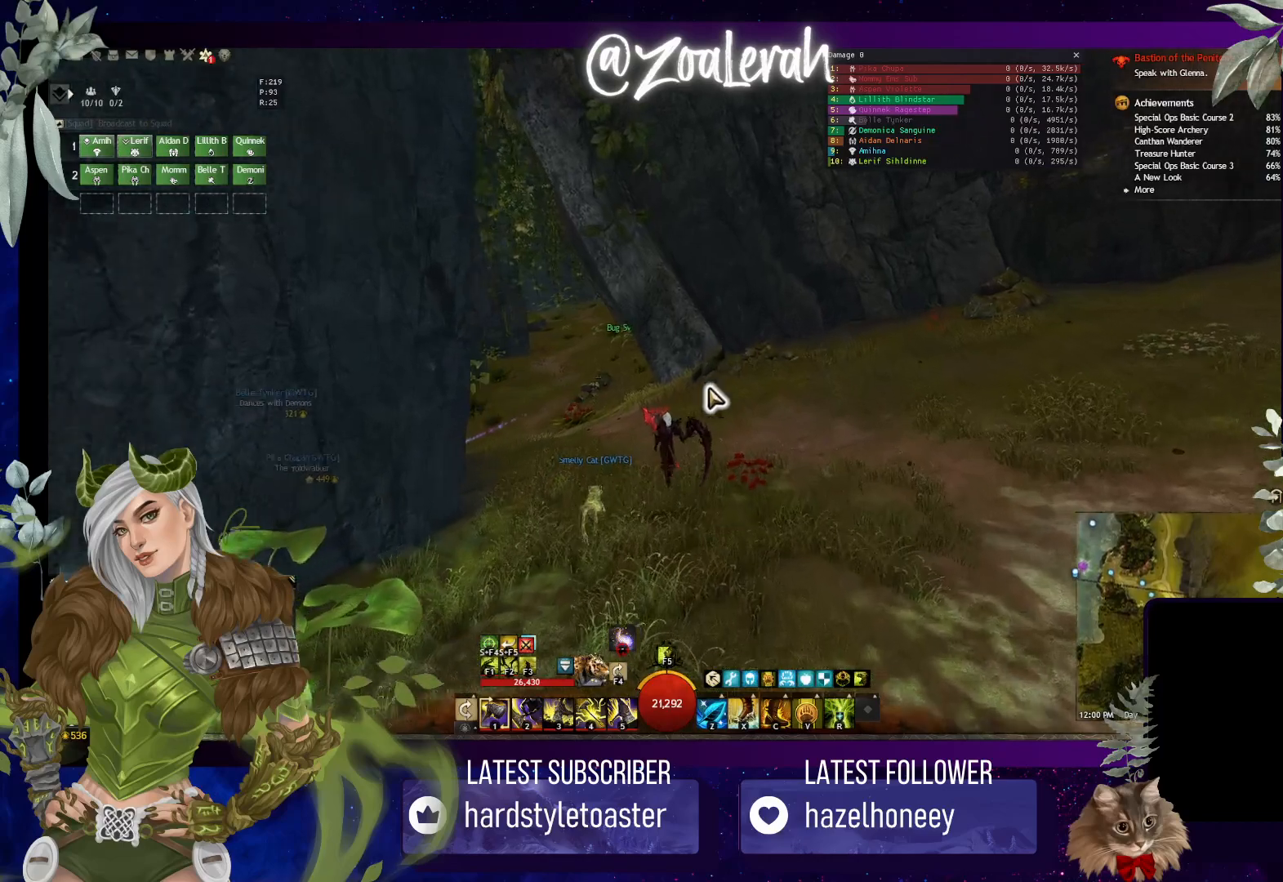
{"keys": ["w"], "events": [[450, "a", "up"]]}
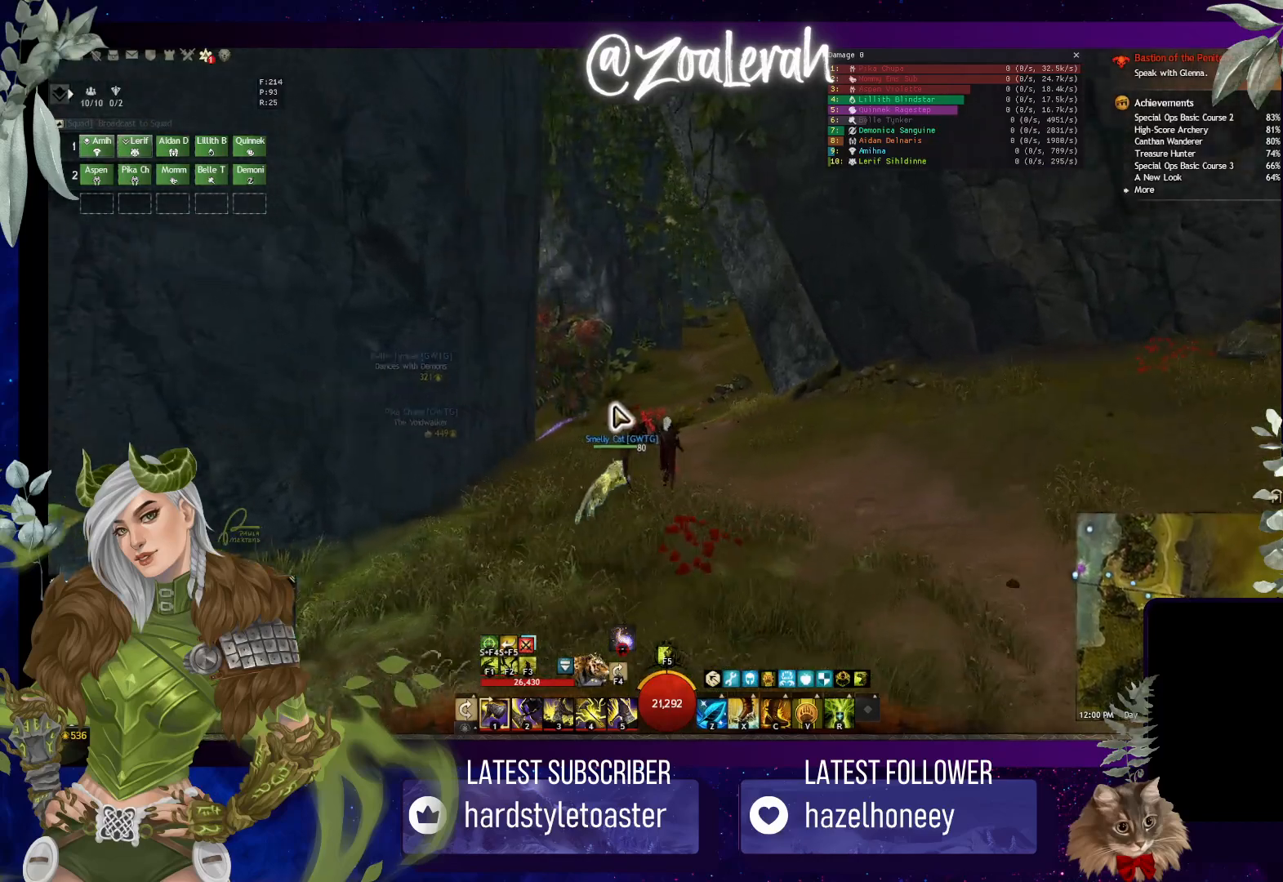
{"keys": ["w"], "events": []}
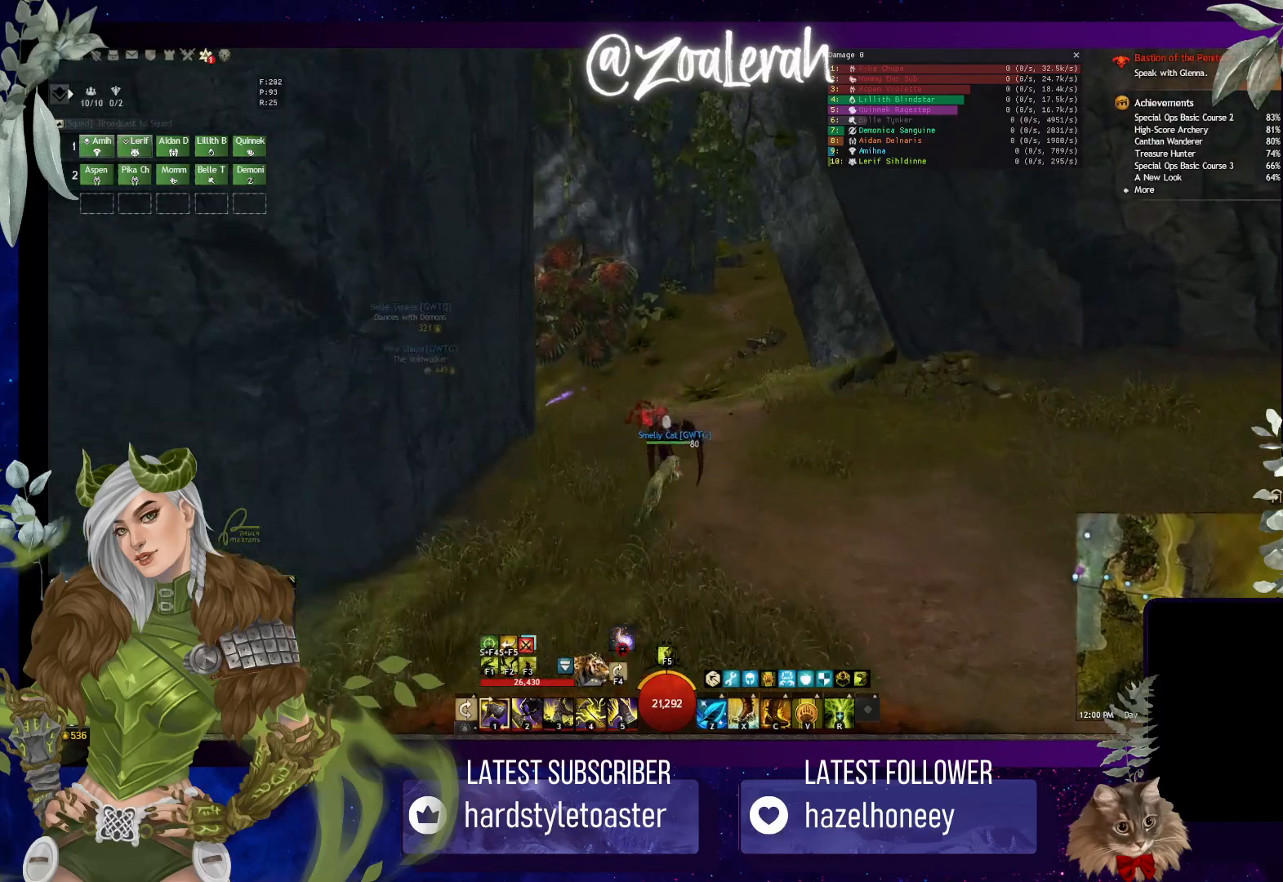
{"keys": ["w"], "events": []}
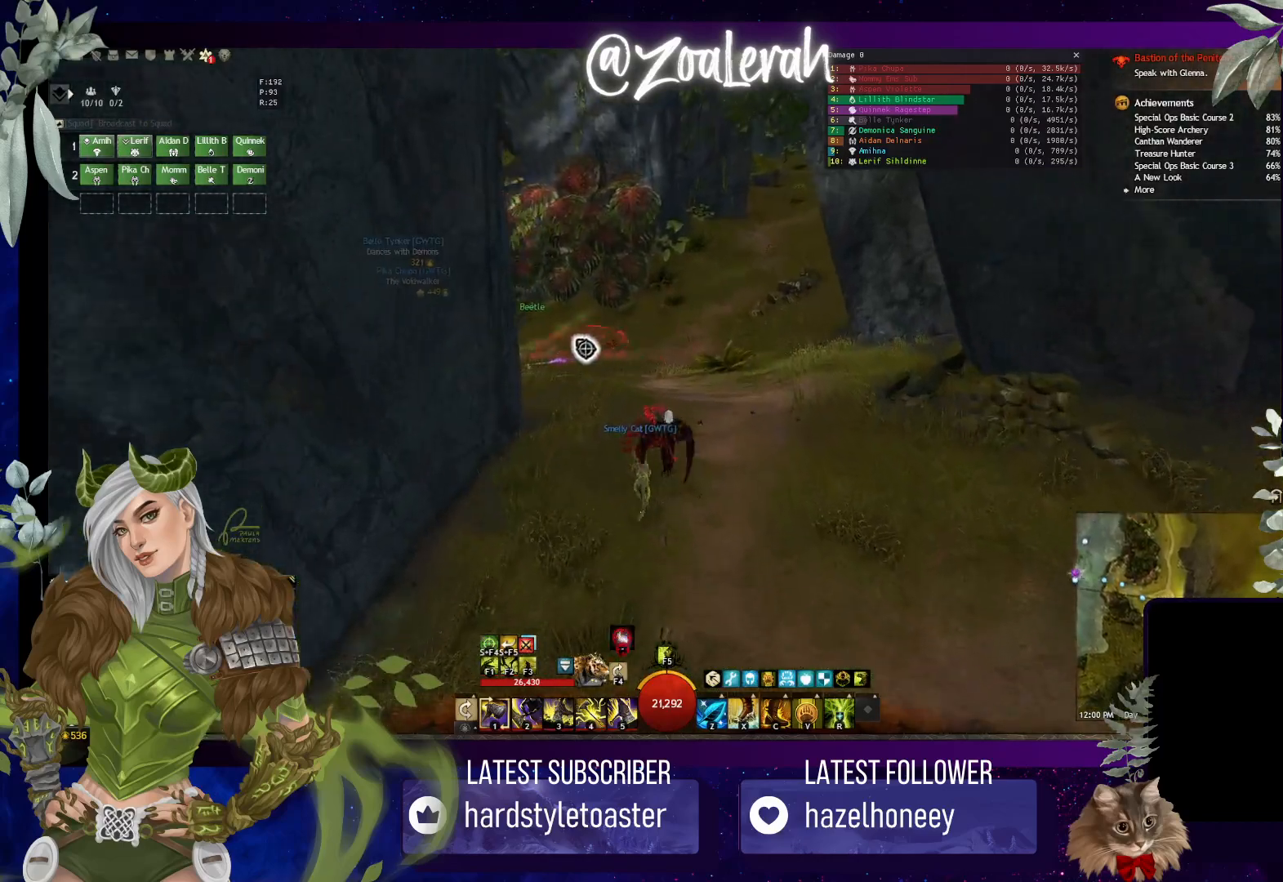
{"keys": ["w"], "events": []}
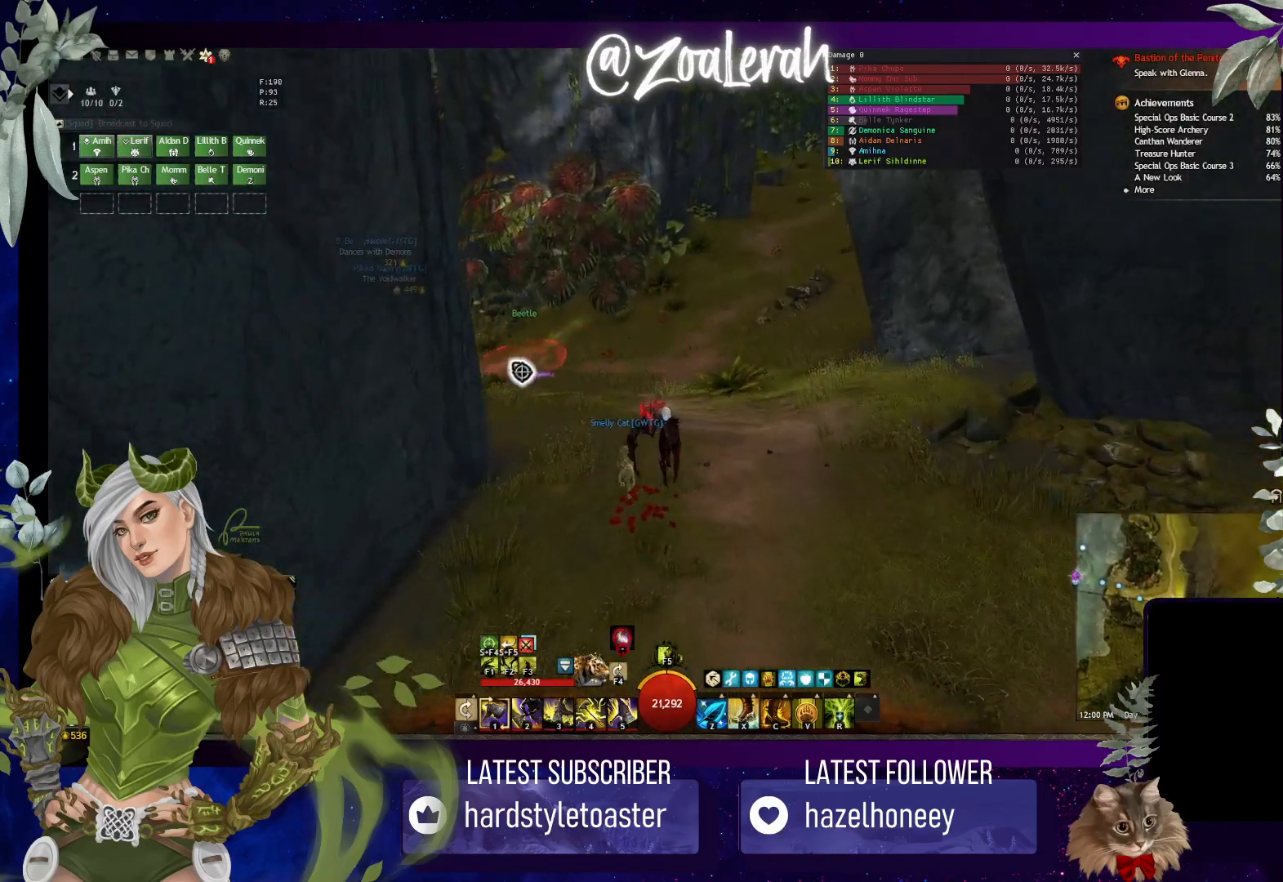
{"keys": ["w"], "events": []}
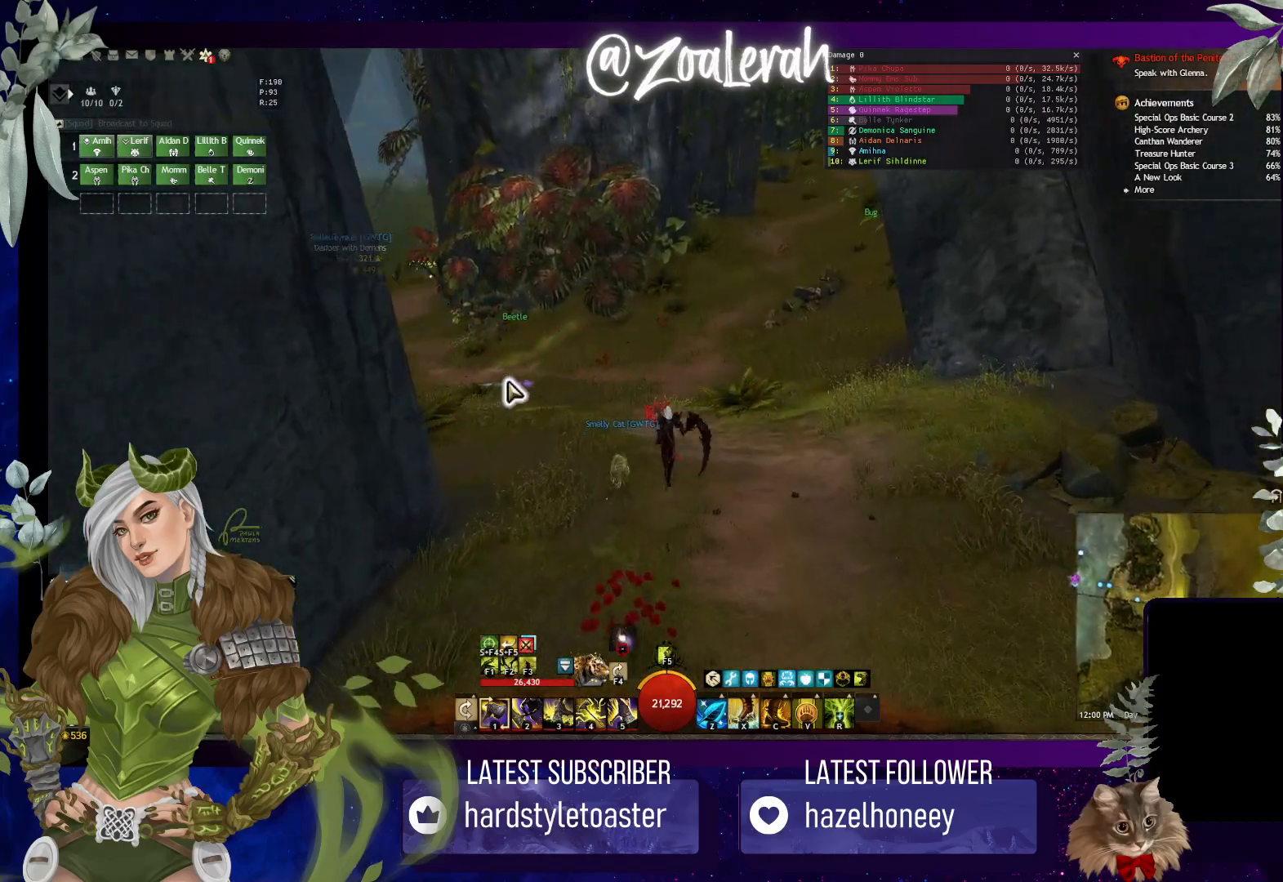
{"keys": ["w"], "events": []}
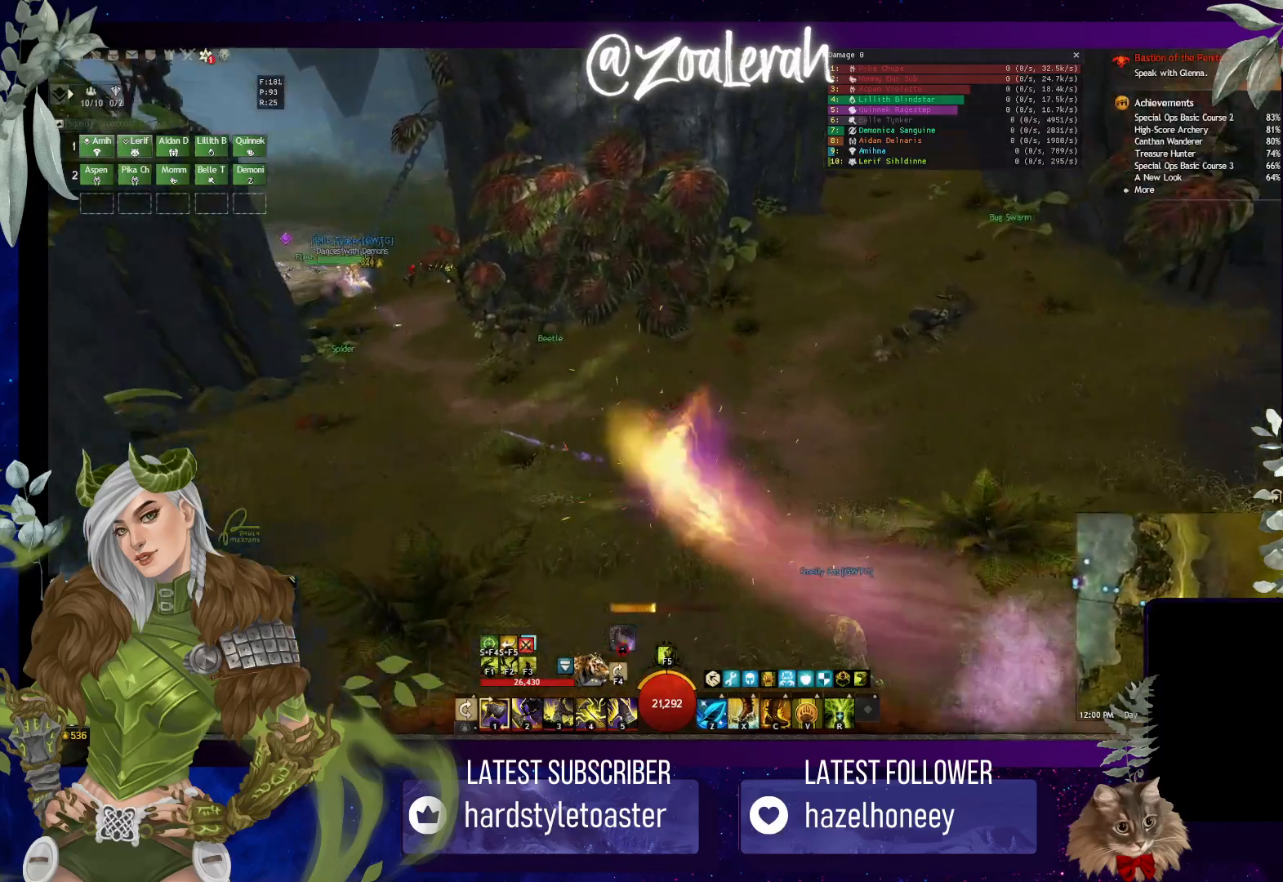
{"keys": ["w"], "events": []}
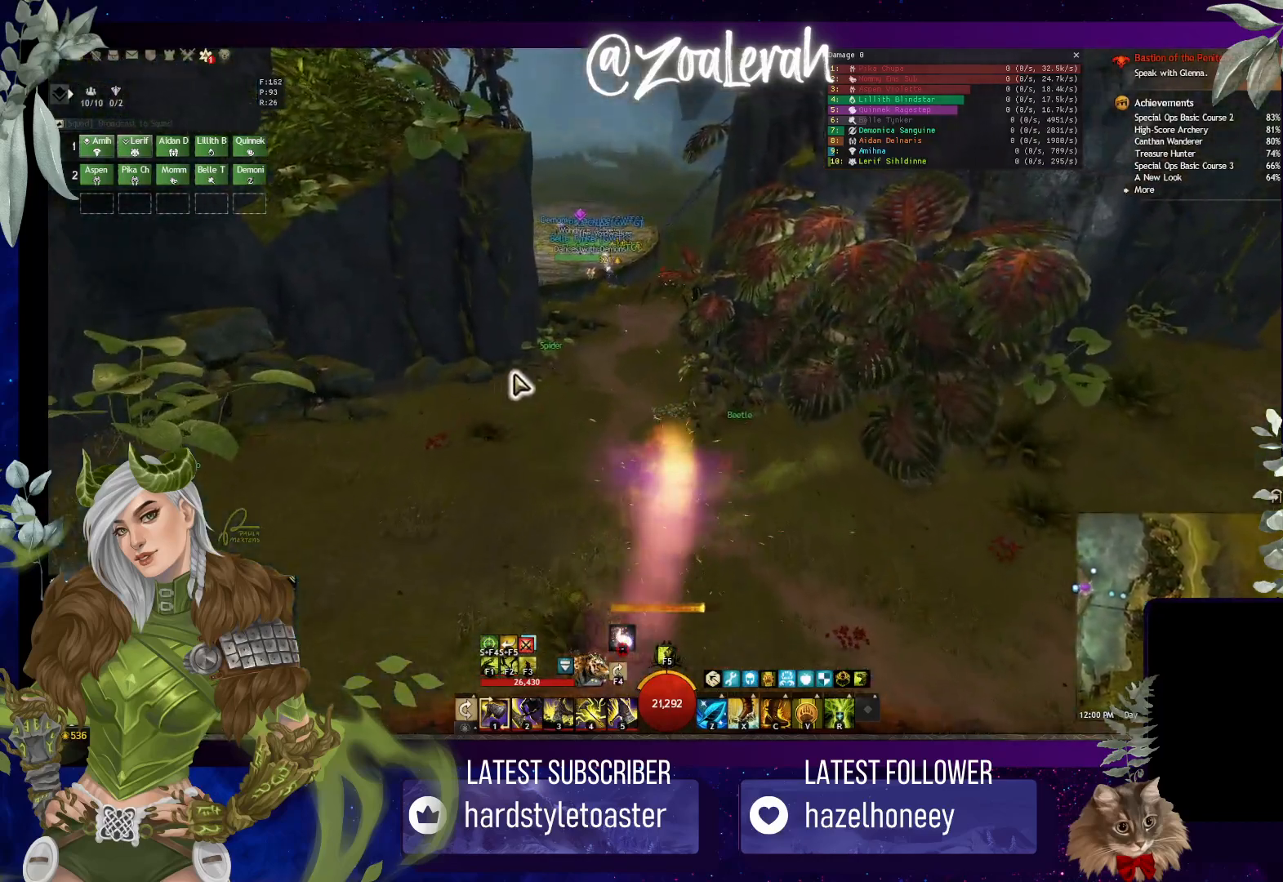
{"keys": ["space", "w"], "events": [[400, "space", "down"]]}
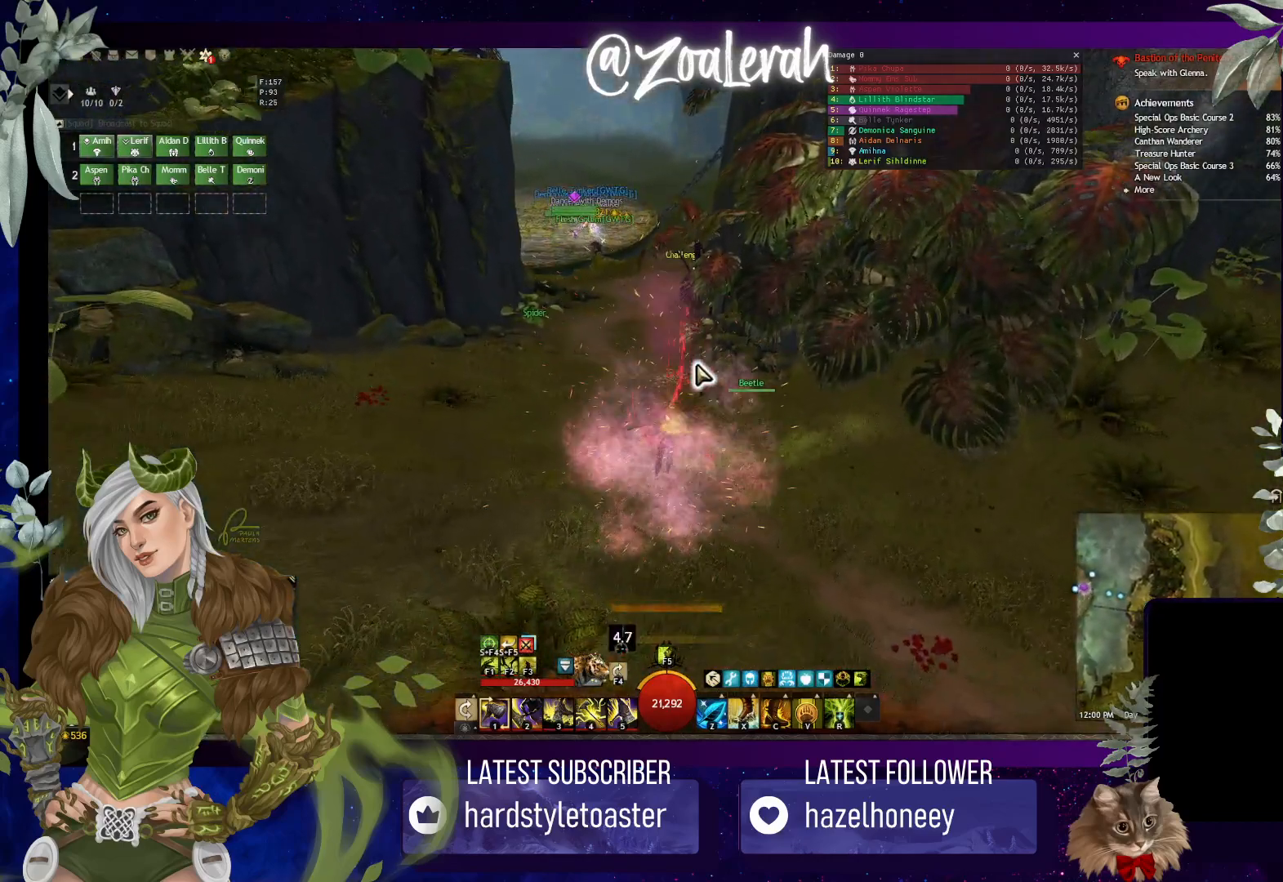
{"keys": ["space", "w"], "events": []}
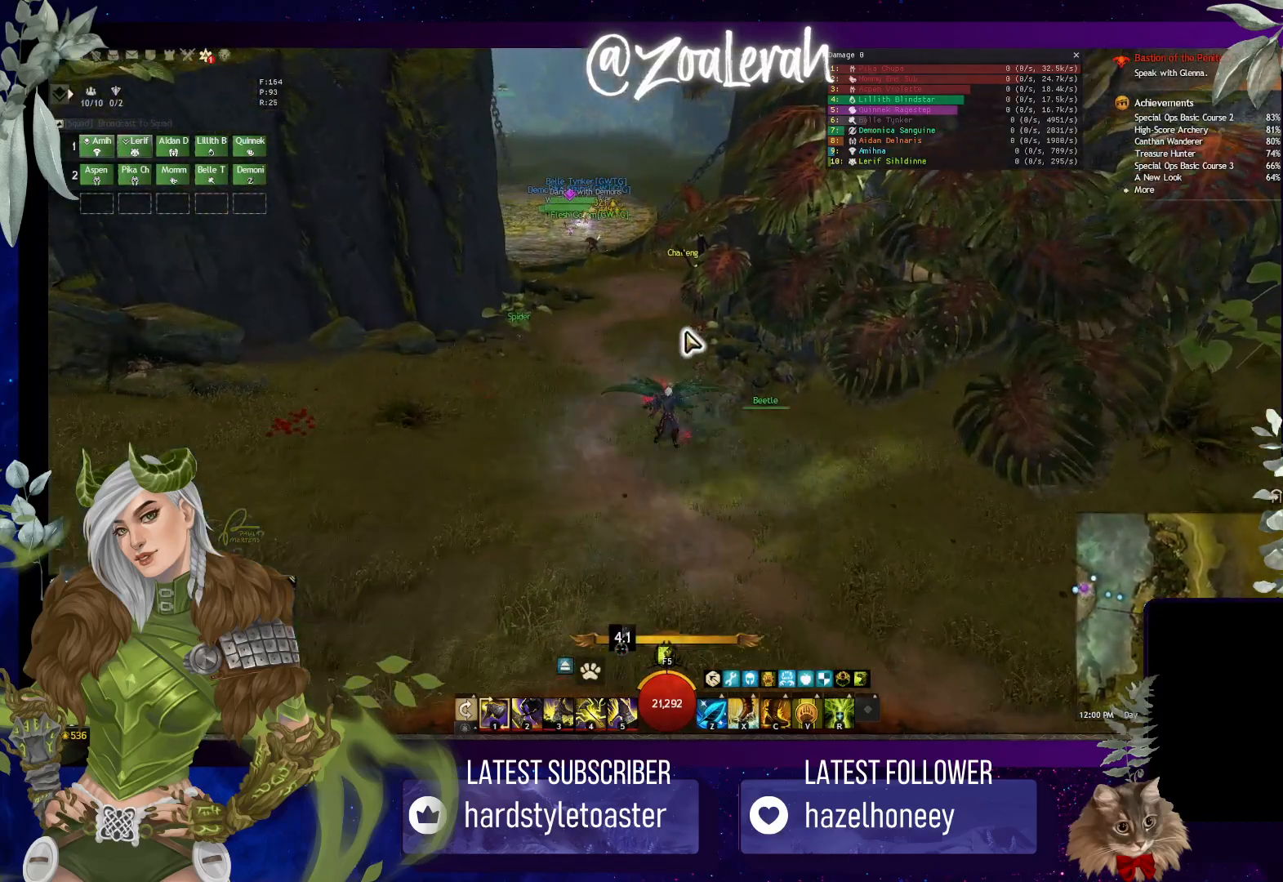
{"keys": ["w"], "events": [[100, "space", "up"], [183, "a", "down"], [383, "a", "up"]]}
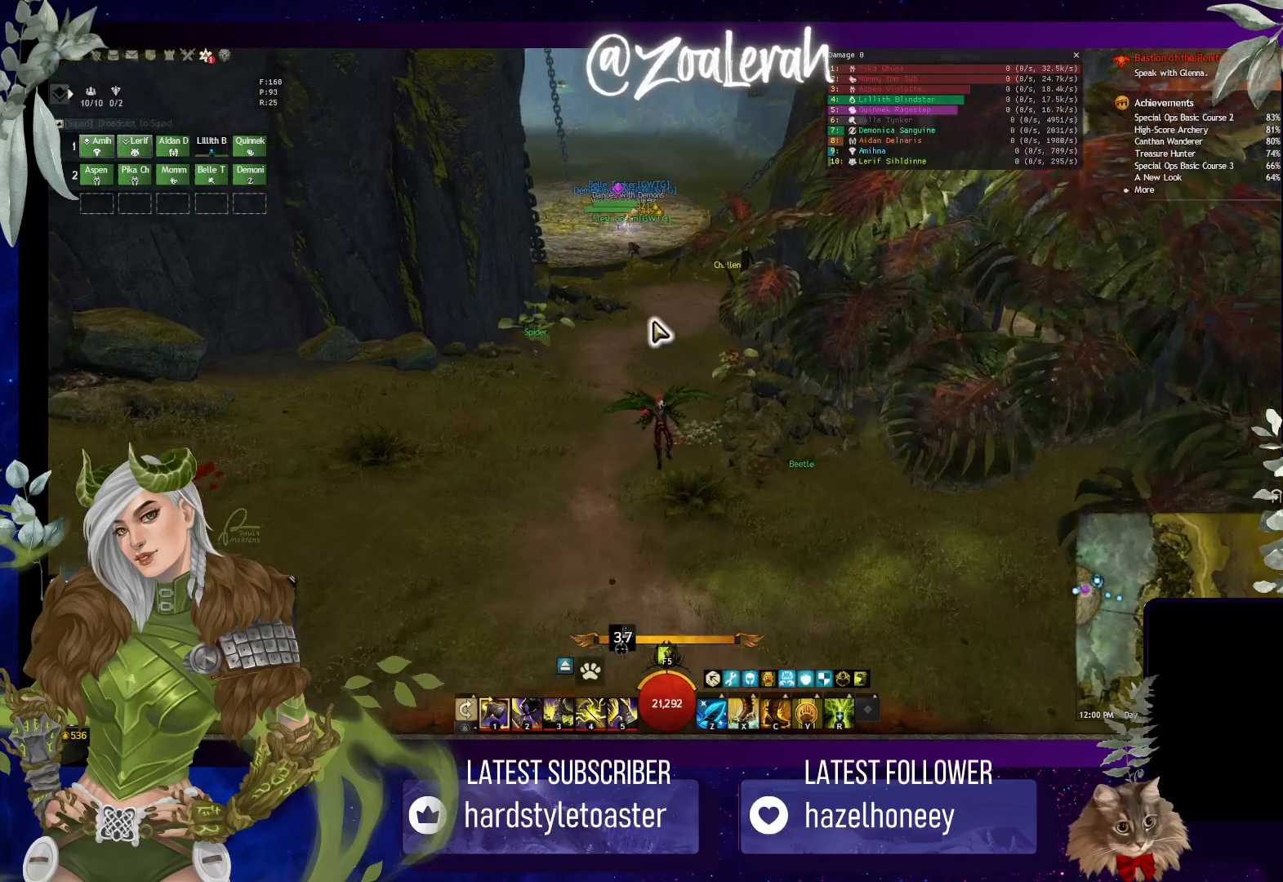
{"keys": ["w"], "events": [[66, "space", "down"], [216, "space", "up"]]}
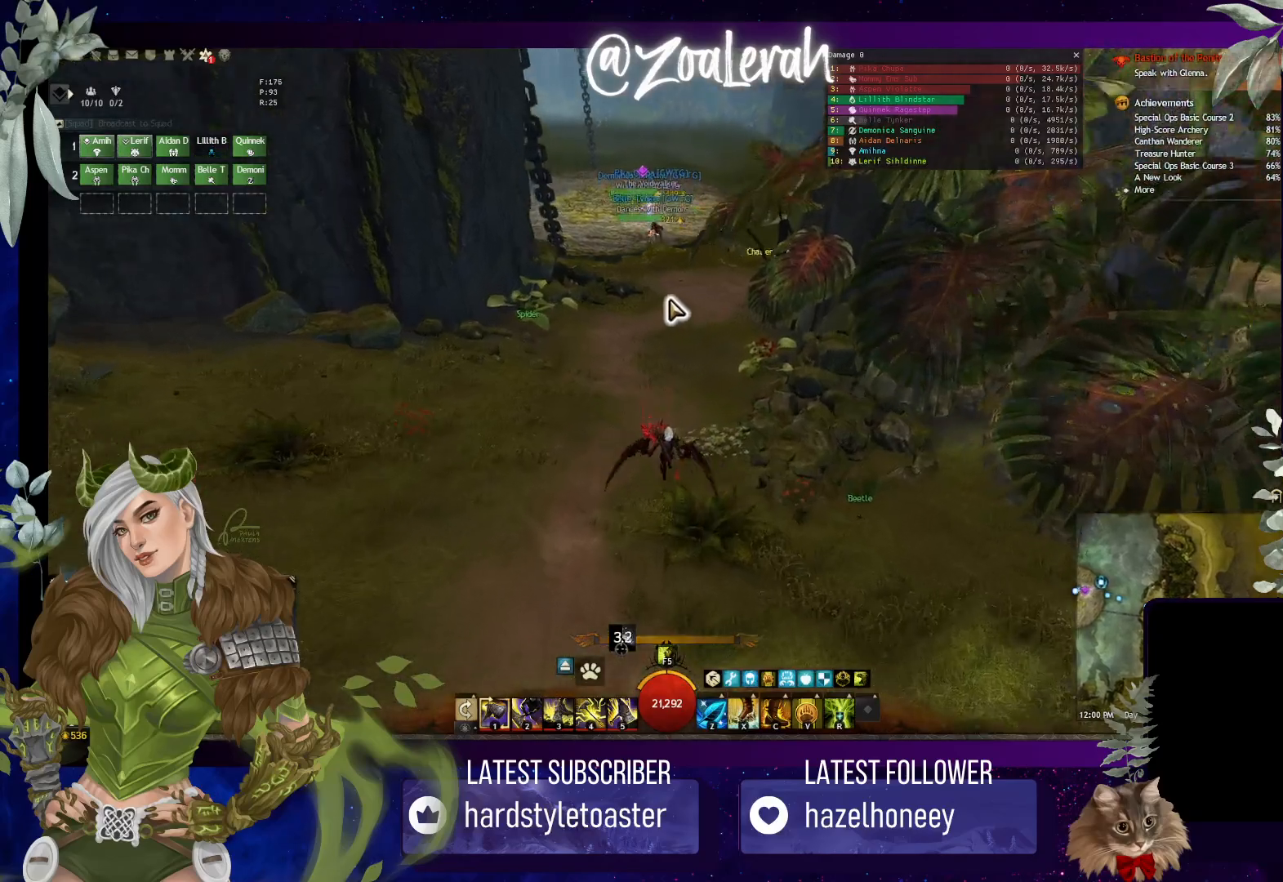
{"keys": ["w"], "events": []}
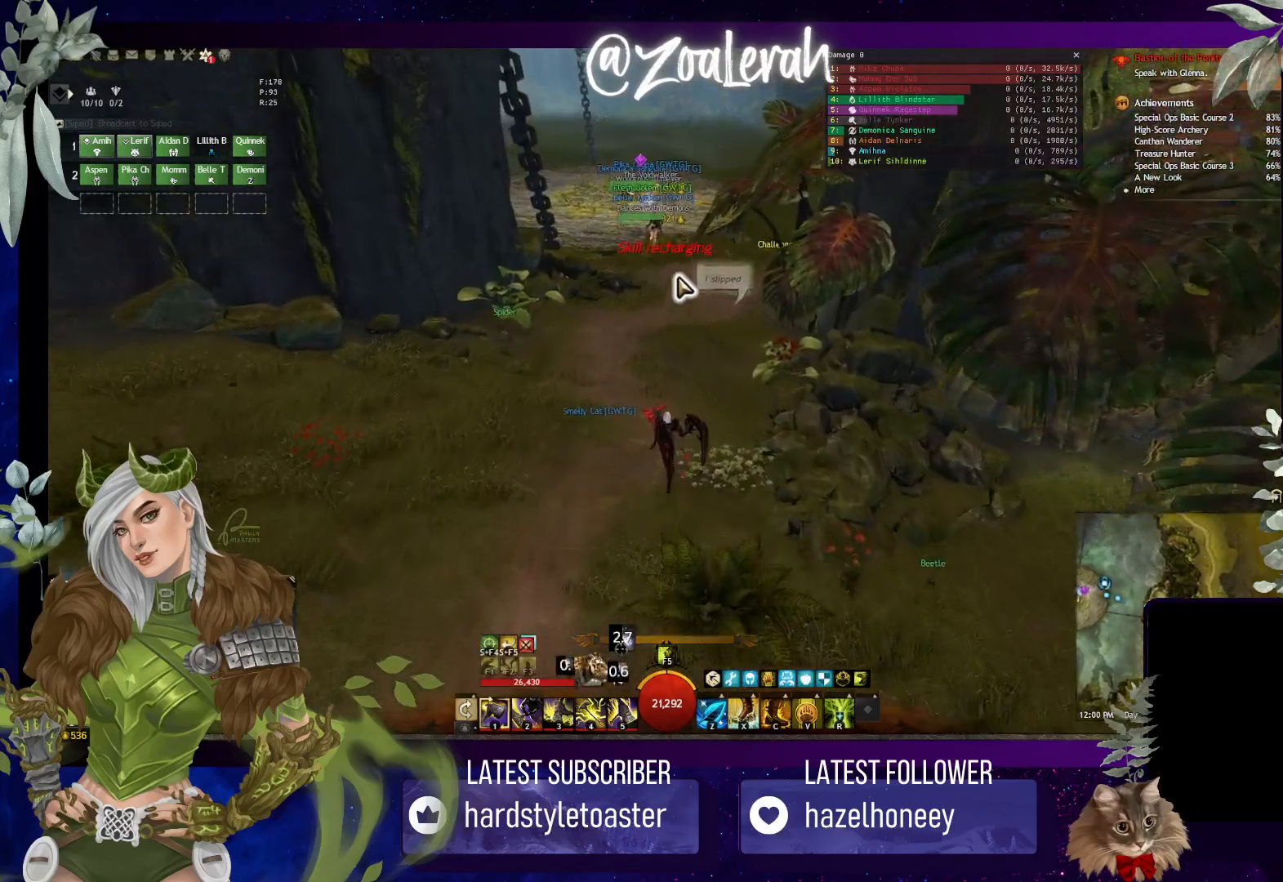
{"keys": ["w"], "events": []}